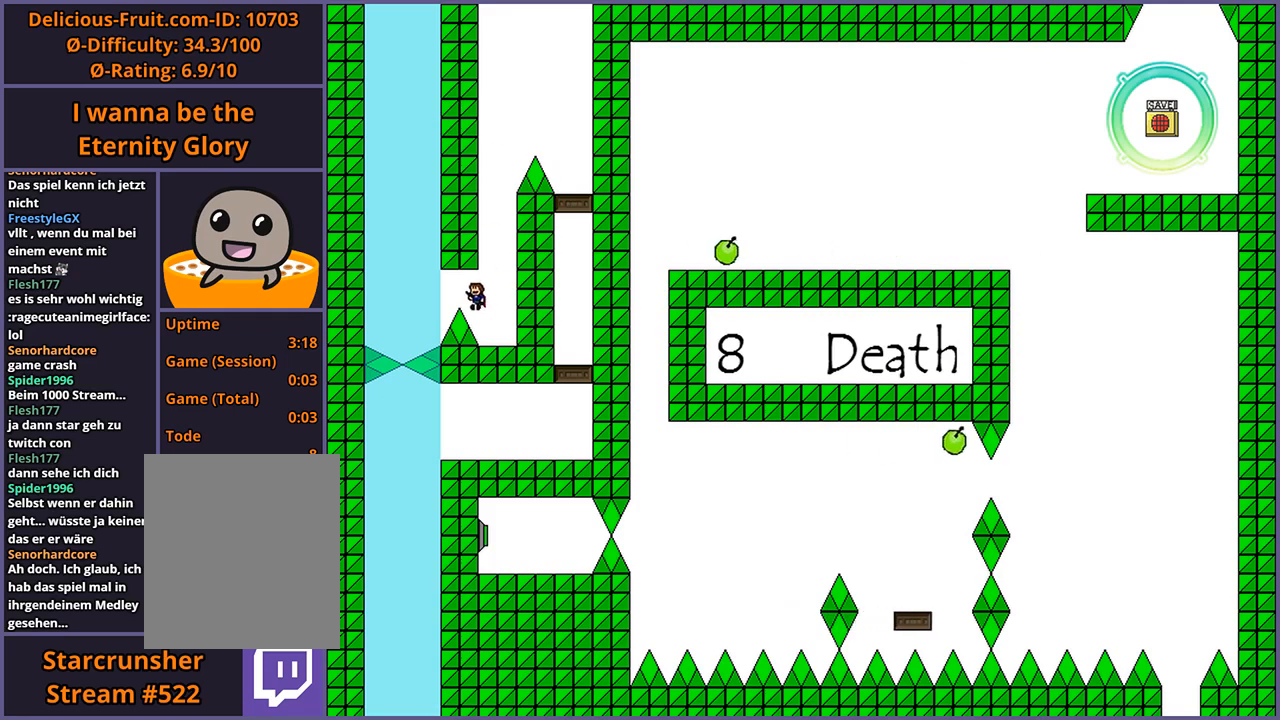
Gameplay with keyboard; each line is a JSON object with the keys held at the frame after it. "events" lists presses ("down") and releases ("up") of "down", "left", "r", "right", "s", "shift_l", "shift_r", "up" and "z" between this image and that frame as [ms after this image, input, new state], when the widget could be followed in between. No other keys are recorded. Mouse input is not recorded.
{"keys": ["shift_l"], "events": [[80, "shift_l", "up"], [160, "shift_l", "down"], [260, "shift_l", "up"], [320, "shift_l", "down"], [420, "shift_l", "up"], [480, "left", "up"], [500, "shift_l", "down"]]}
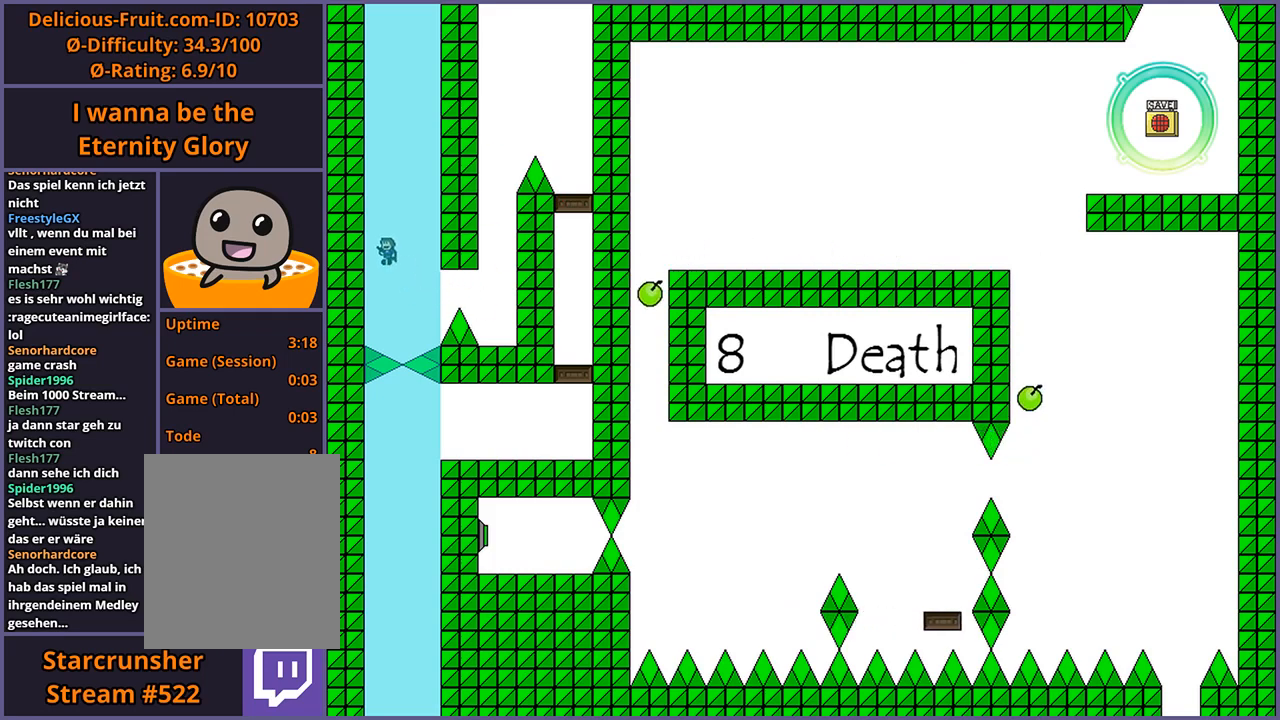
{"keys": ["right", "shift_l"], "events": [[80, "shift_l", "up"], [140, "shift_l", "down"], [240, "shift_l", "up"], [300, "shift_l", "down"], [380, "right", "down"], [380, "shift_l", "up"], [460, "shift_l", "down"]]}
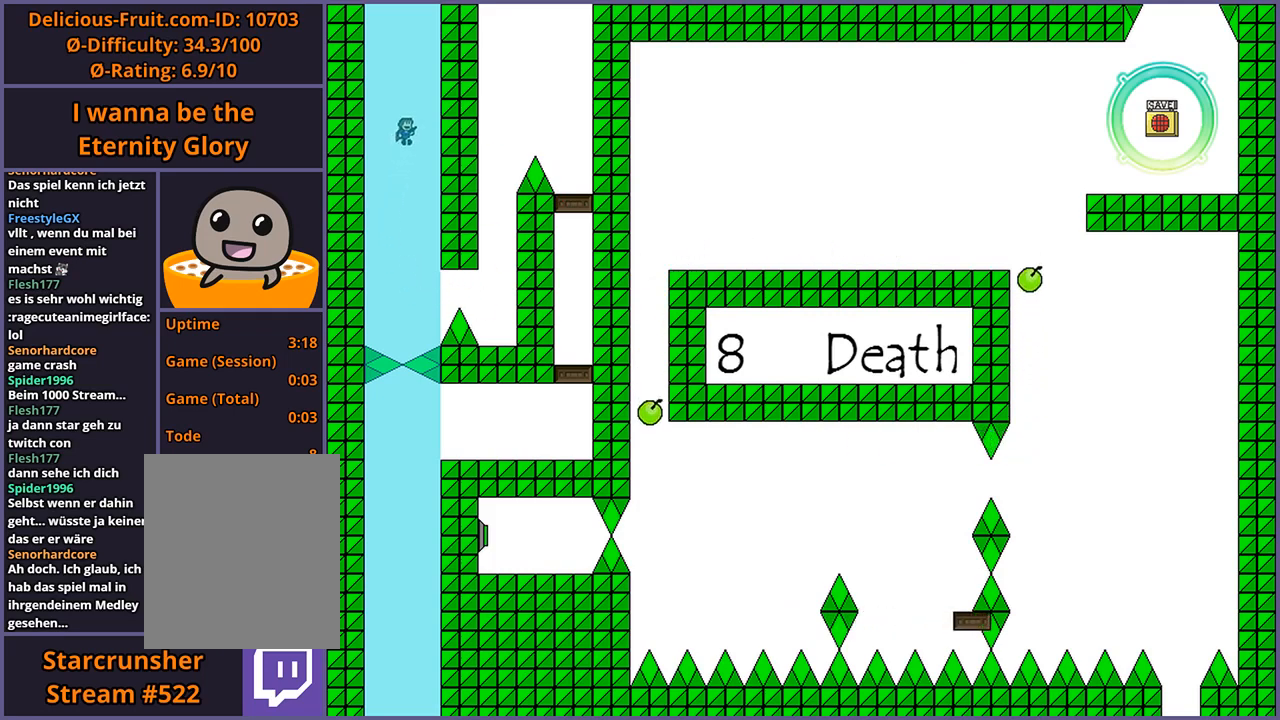
{"keys": ["shift_l"], "events": [[20, "right", "up"], [20, "shift_l", "up"], [100, "shift_l", "down"], [180, "shift_l", "up"], [220, "shift_l", "down"], [320, "shift_l", "up"], [360, "shift_l", "down"], [440, "shift_l", "up"], [500, "shift_l", "down"]]}
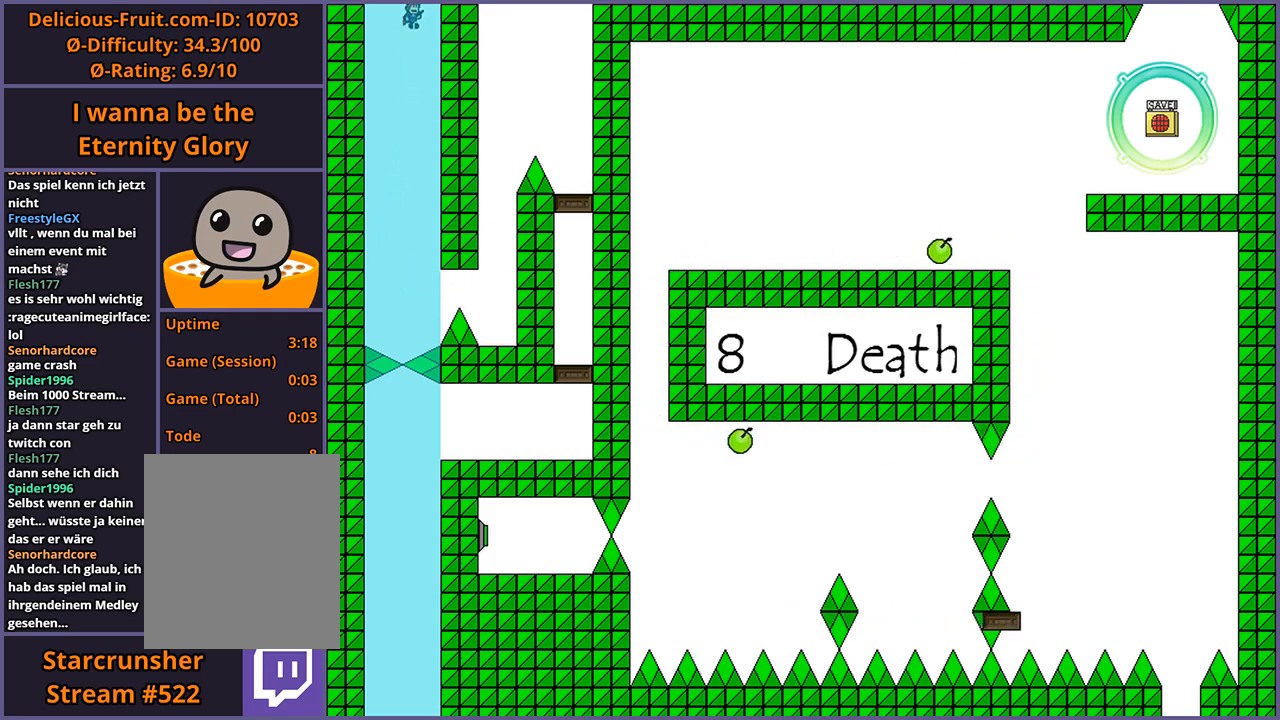
{"keys": [], "events": [[100, "shift_l", "up"], [380, "shift_l", "down"], [480, "shift_l", "up"]]}
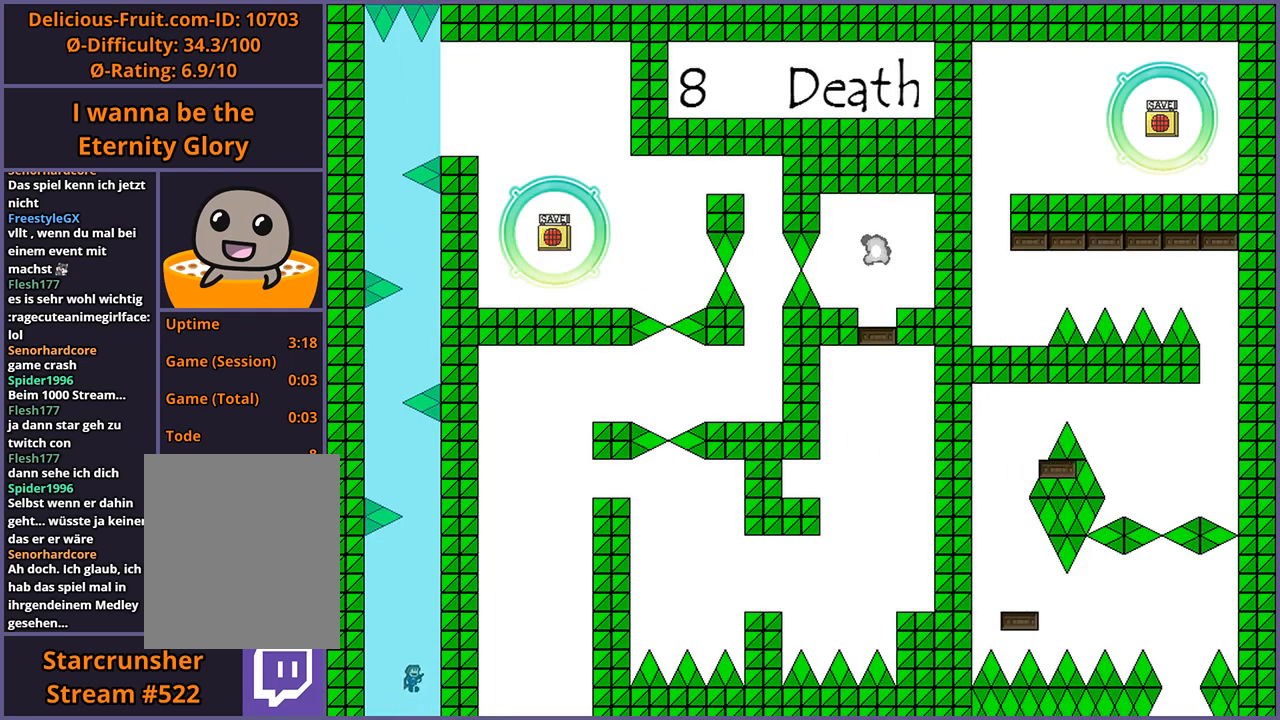
{"keys": [], "events": [[40, "shift_l", "down"], [140, "shift_l", "up"], [160, "right", "down"], [200, "shift_l", "down"], [280, "right", "up"], [280, "shift_l", "up"], [340, "shift_l", "down"], [440, "shift_l", "up"]]}
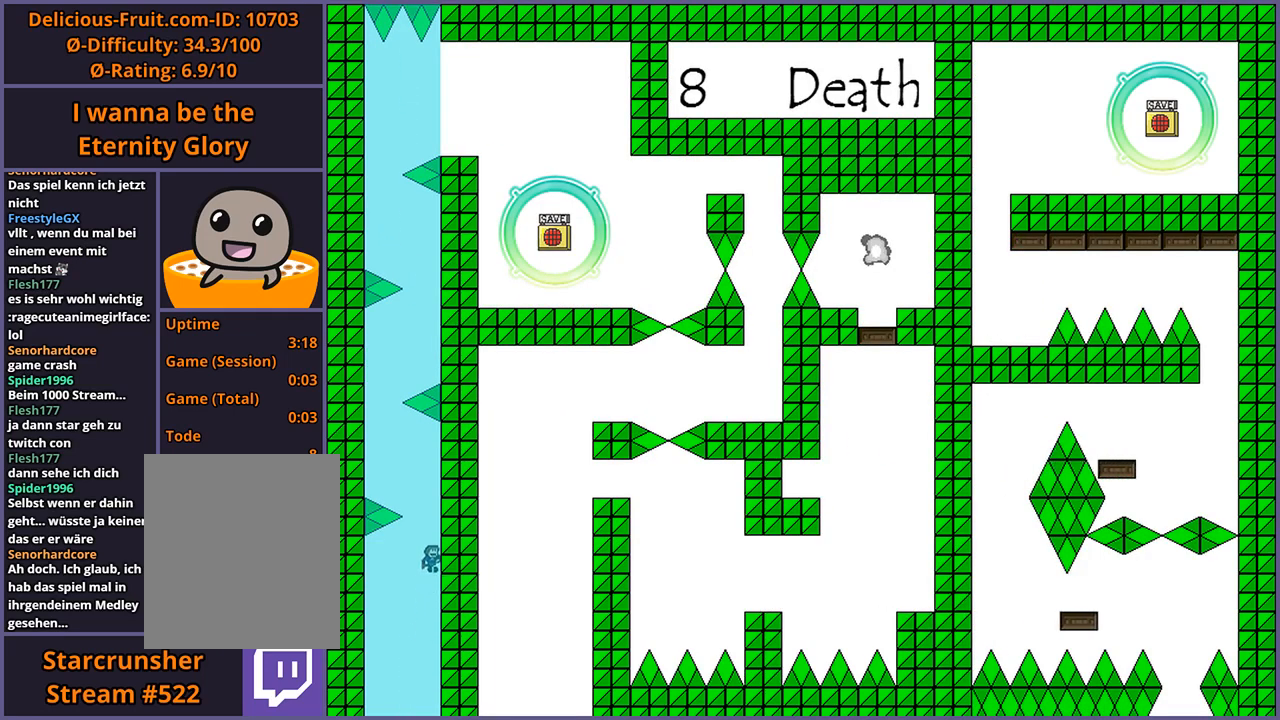
{"keys": ["left", "shift_l"], "events": [[20, "shift_l", "down"], [100, "shift_l", "up"], [160, "shift_l", "down"], [240, "shift_l", "up"], [260, "left", "down"], [300, "shift_l", "down"], [400, "shift_l", "up"], [480, "shift_l", "down"]]}
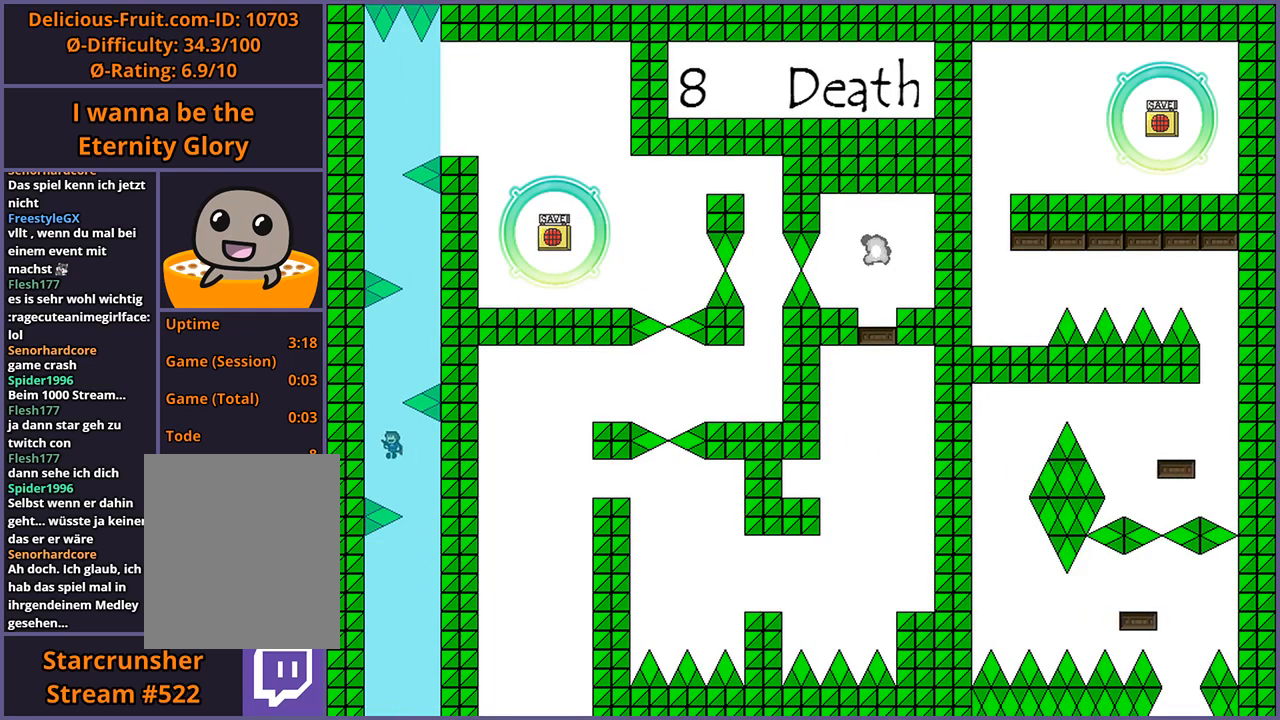
{"keys": ["right", "shift_l"], "events": [[60, "shift_l", "up"], [100, "left", "up"], [120, "shift_l", "down"], [200, "right", "down"], [240, "shift_l", "up"], [280, "shift_l", "down"], [380, "shift_l", "up"], [440, "shift_l", "down"]]}
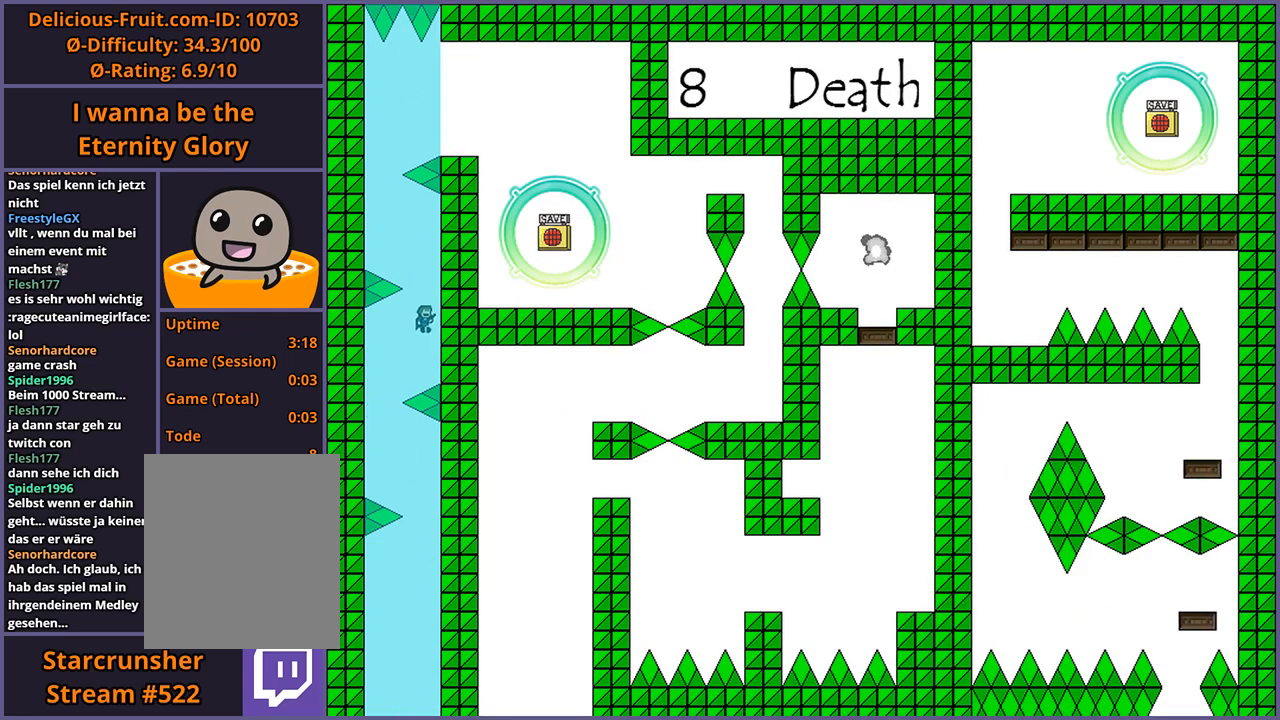
{"keys": ["left", "shift_l"], "events": [[40, "shift_l", "up"], [100, "shift_l", "down"], [120, "right", "up"], [220, "shift_l", "up"], [240, "left", "down"], [240, "shift_l", "down"], [360, "shift_l", "up"], [420, "shift_l", "down"]]}
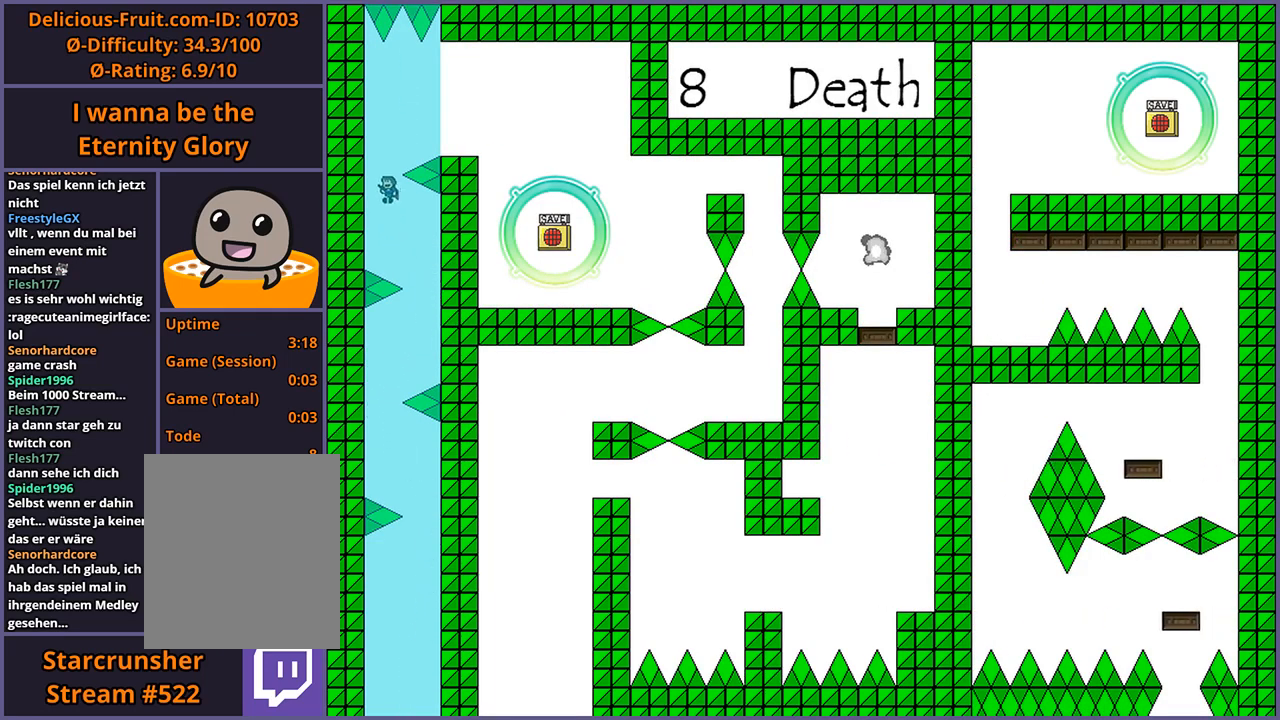
{"keys": ["right"], "events": [[20, "shift_l", "up"], [80, "shift_l", "down"], [140, "left", "up"], [180, "right", "down"], [200, "shift_l", "up"], [280, "shift_l", "down"], [380, "shift_l", "up"]]}
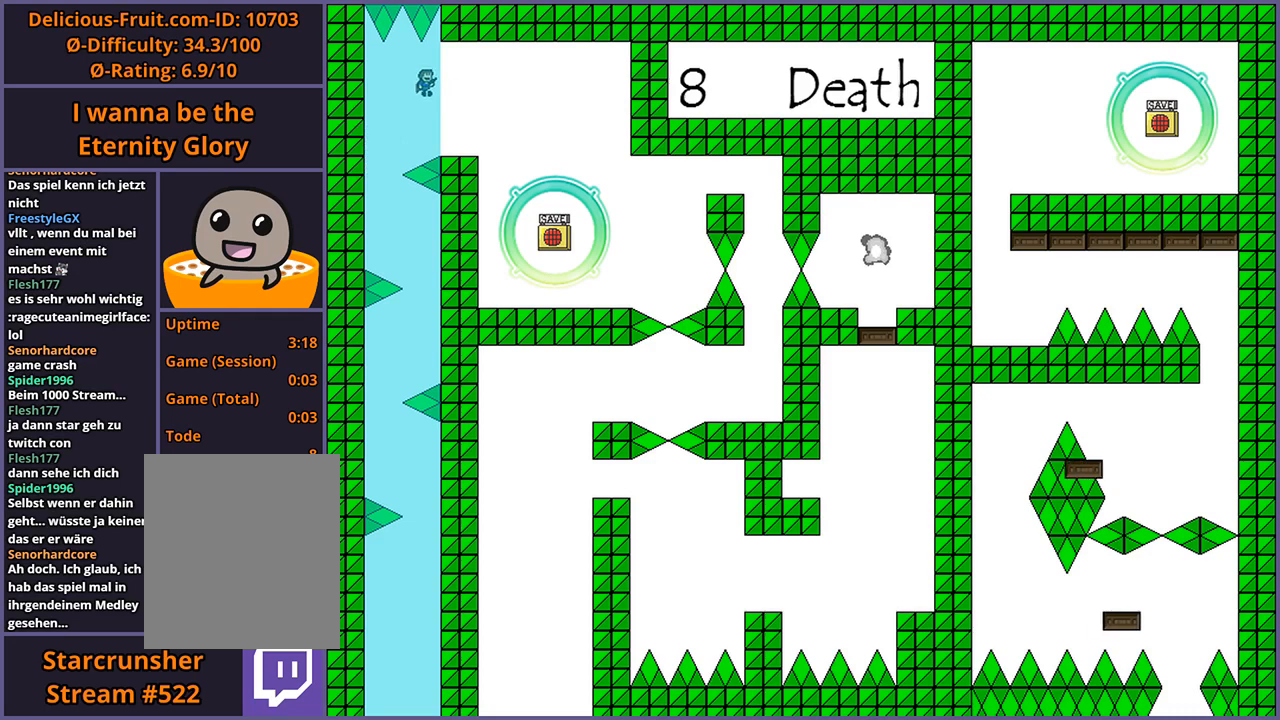
{"keys": ["right"], "events": []}
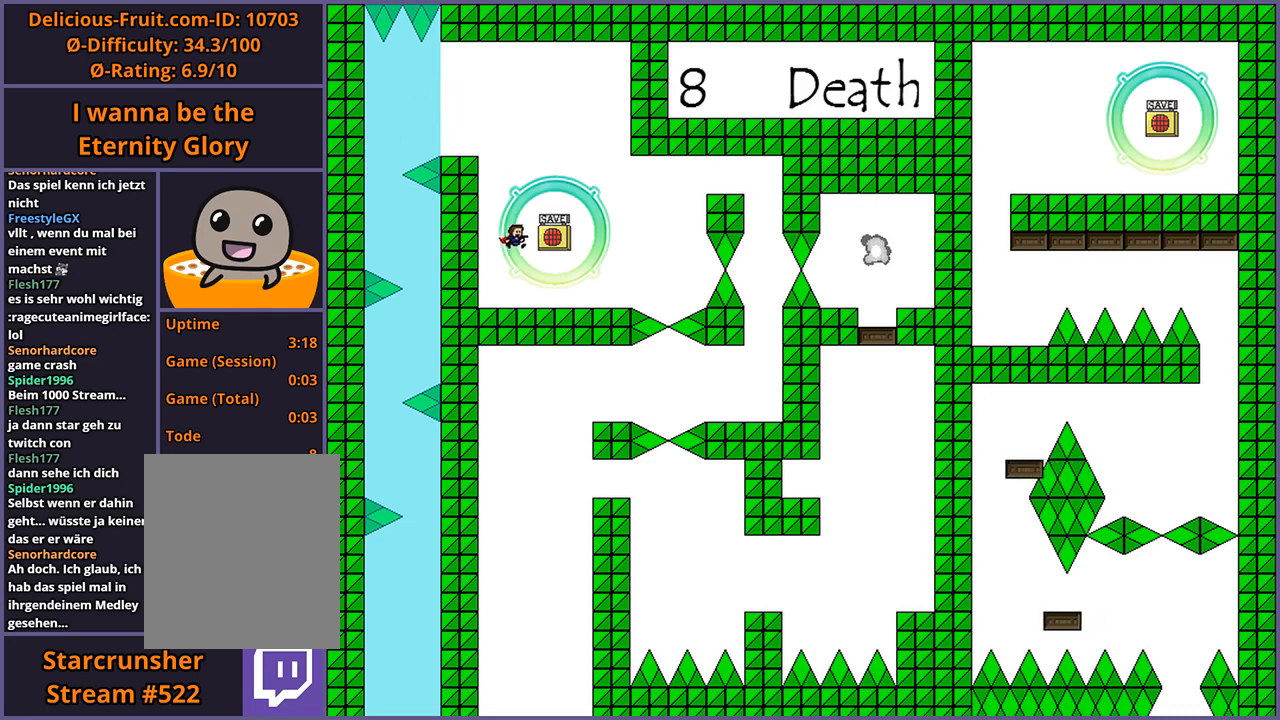
{"keys": ["right"], "events": [[40, "z", "down"], [100, "z", "up"], [240, "right", "up"], [480, "right", "down"]]}
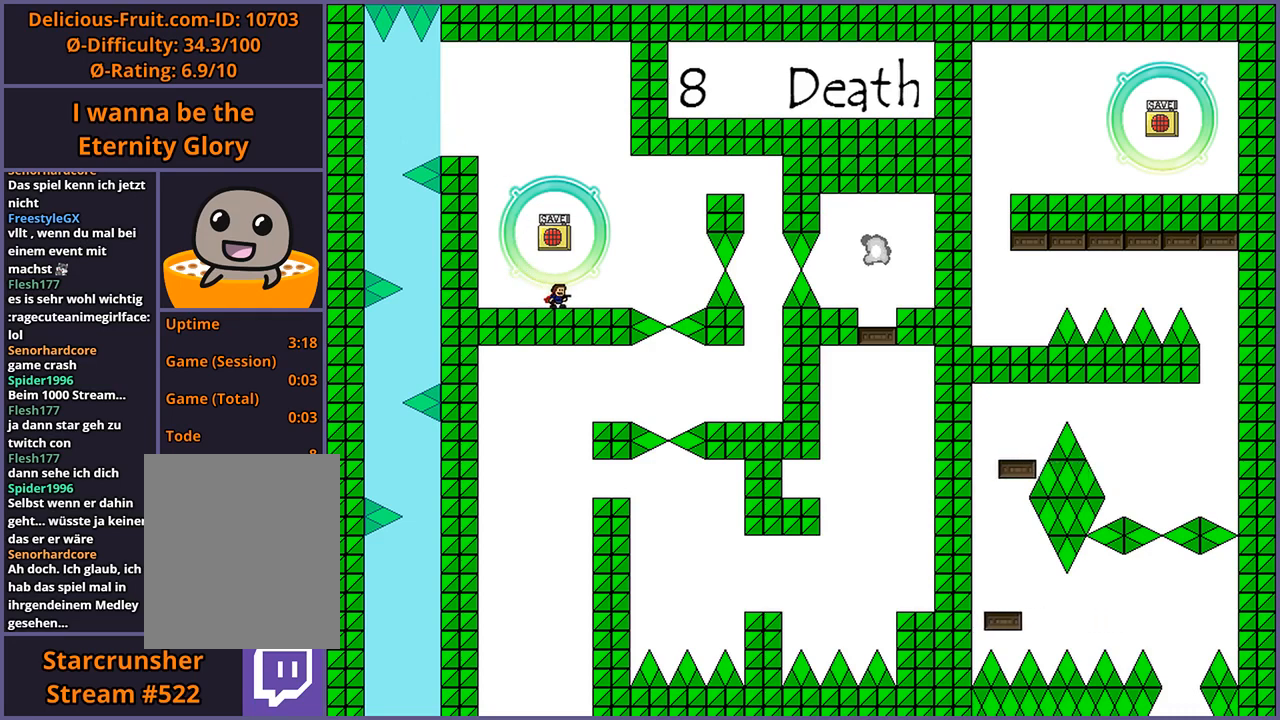
{"keys": [], "events": [[140, "right", "up"], [180, "left", "down"], [180, "shift_l", "down"], [220, "left", "up"], [300, "shift_l", "up"], [380, "z", "down"], [460, "z", "up"]]}
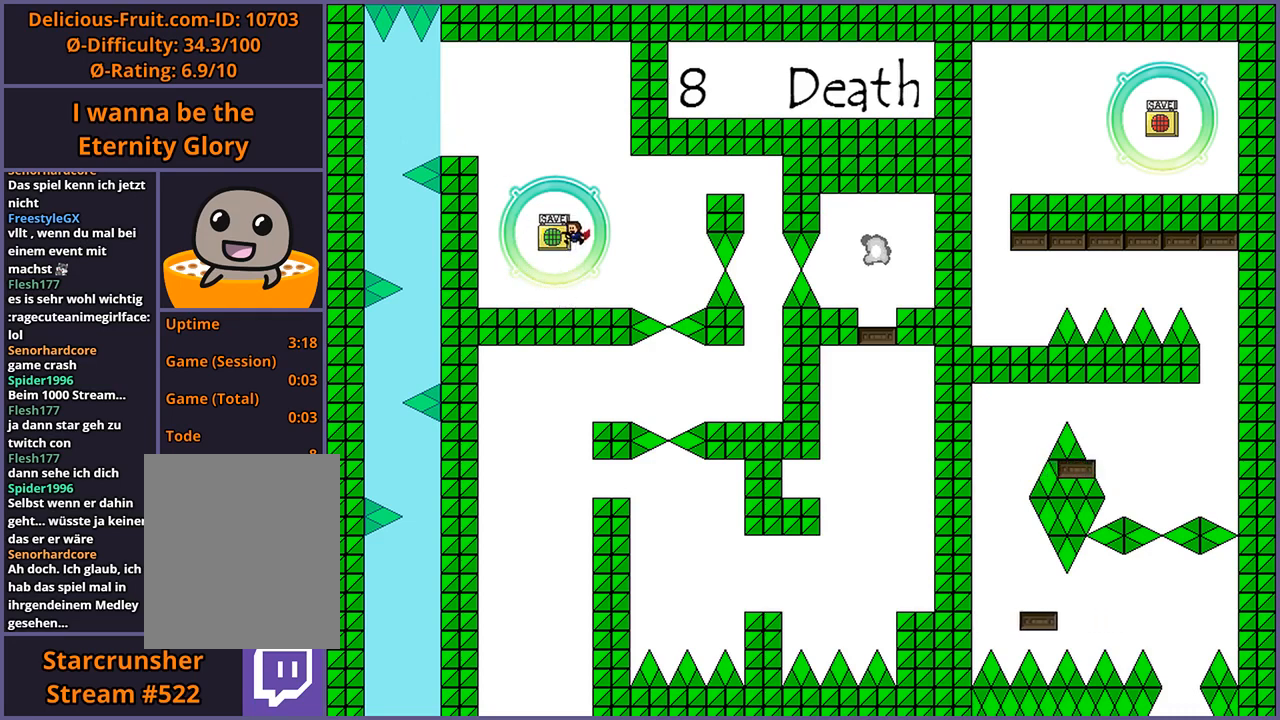
{"keys": ["right"], "events": [[40, "right", "down"], [260, "shift_l", "down"], [480, "shift_l", "up"]]}
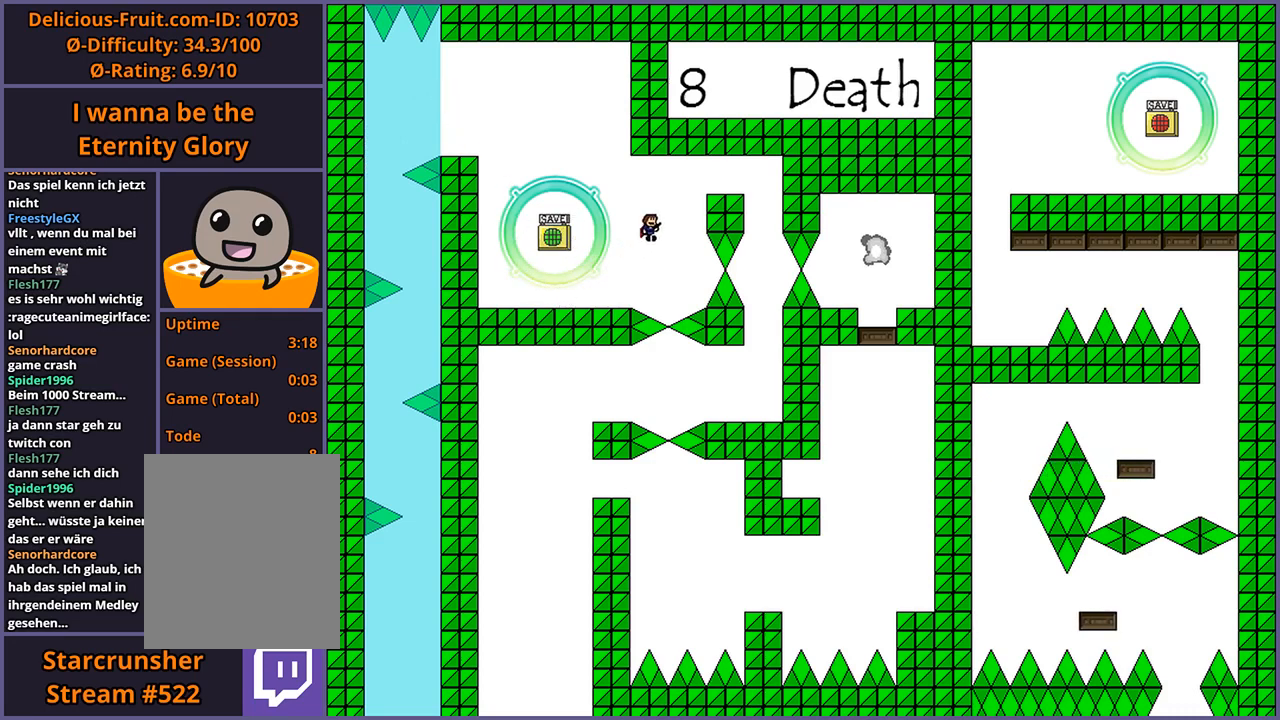
{"keys": [], "events": [[80, "shift_l", "down"], [280, "right", "up"], [280, "shift_l", "up"]]}
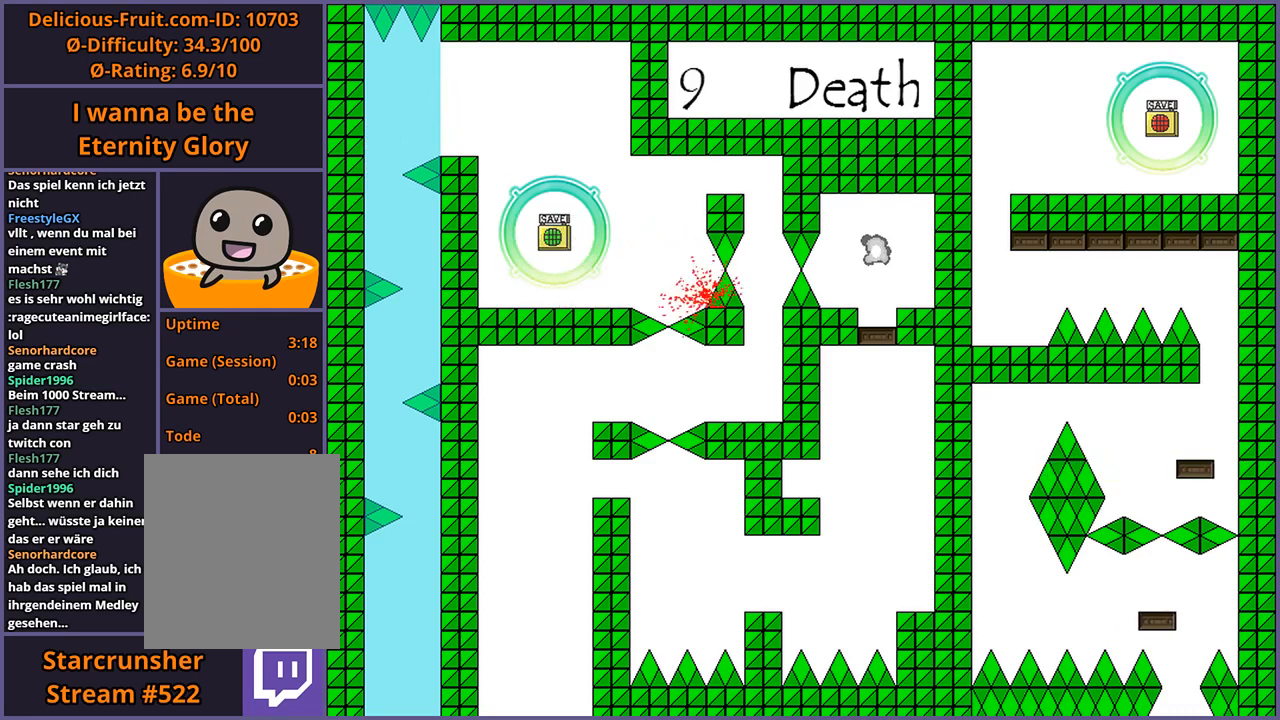
{"keys": ["right", "shift_l"], "events": [[20, "r", "down"], [60, "r", "up"], [300, "right", "down"], [460, "shift_l", "down"]]}
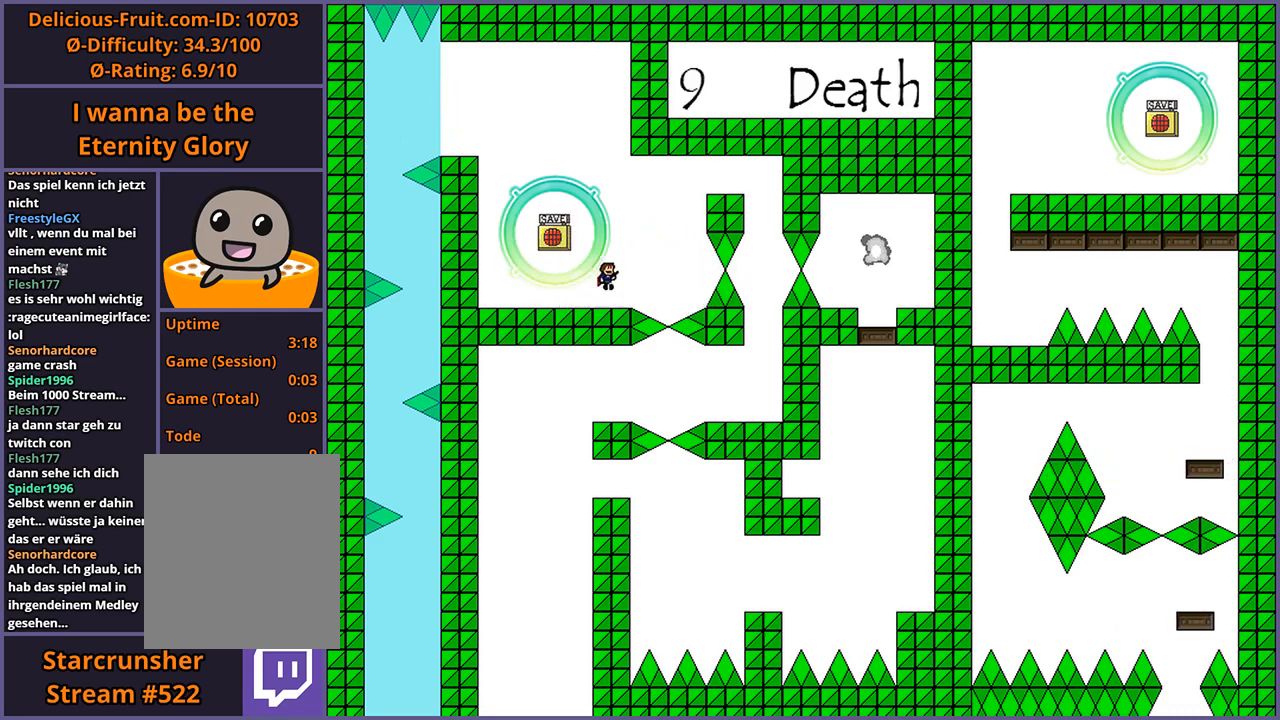
{"keys": ["right"], "events": [[240, "shift_l", "up"], [360, "shift_l", "down"], [480, "shift_l", "up"]]}
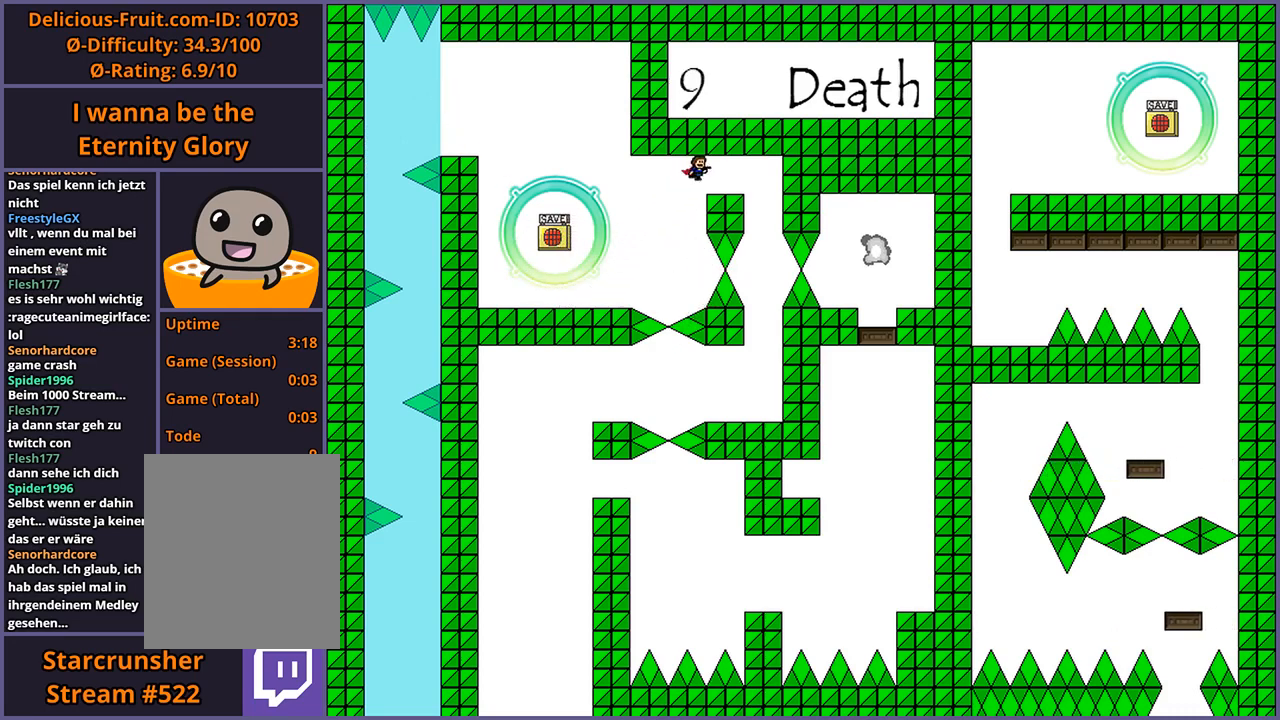
{"keys": [], "events": [[360, "right", "up"]]}
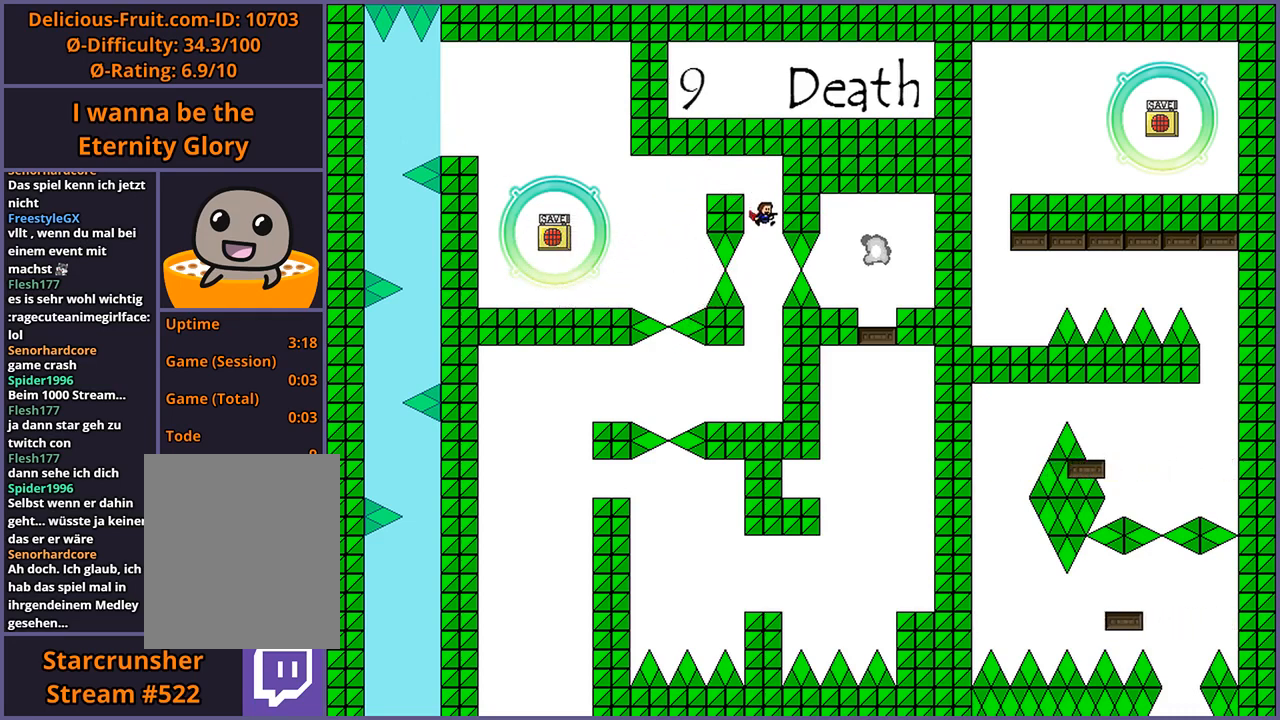
{"keys": ["left"], "events": [[320, "left", "down"]]}
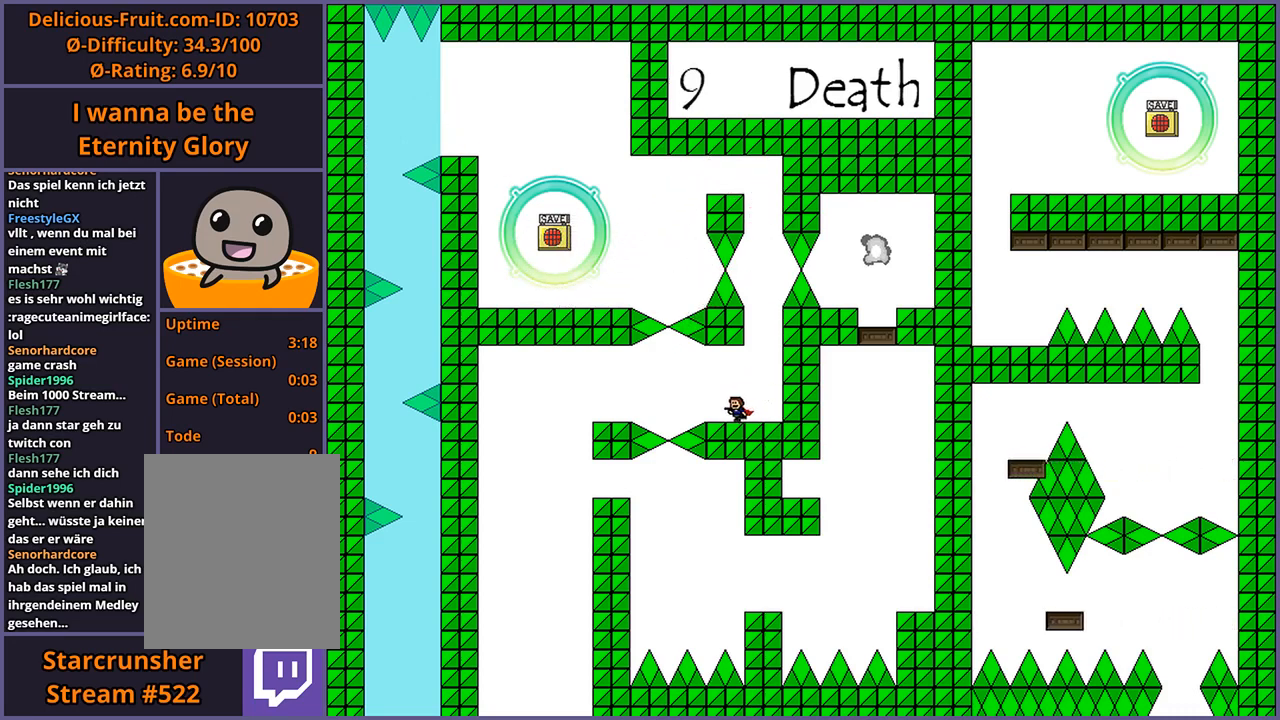
{"keys": ["left"], "events": [[20, "shift_l", "down"], [40, "shift_l", "up"], [340, "shift_l", "down"], [360, "shift_l", "up"]]}
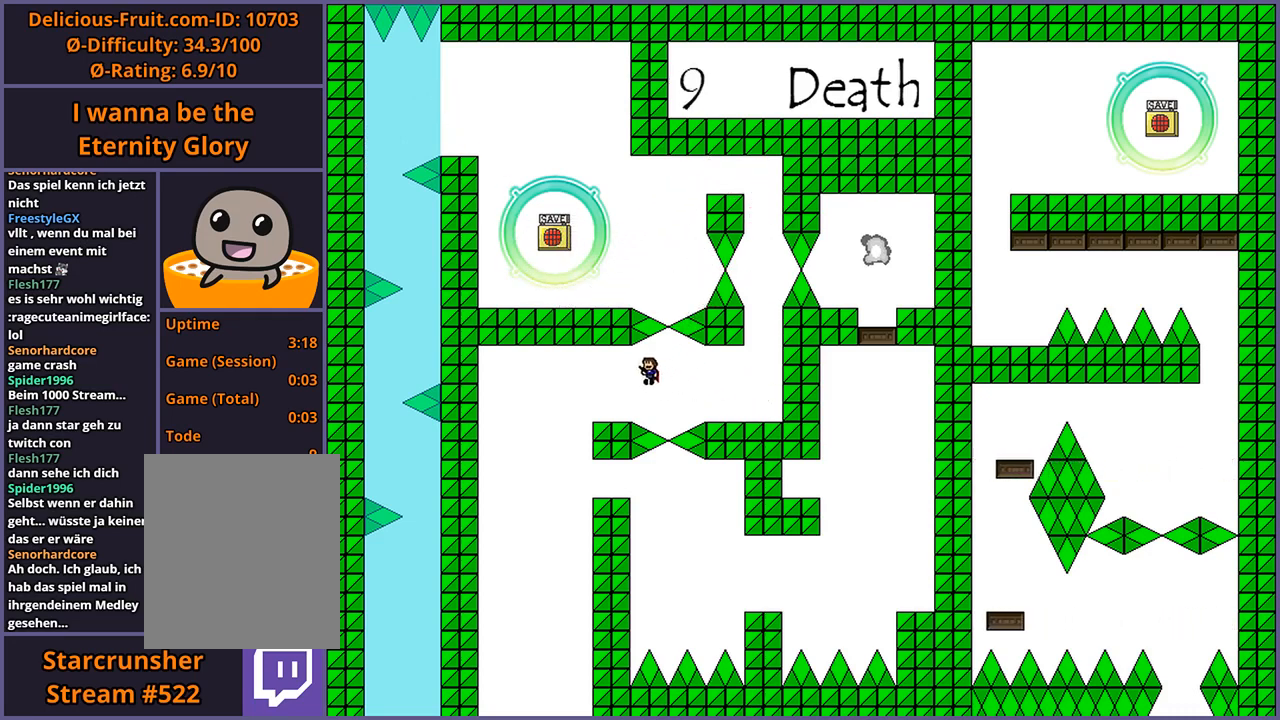
{"keys": ["right"], "events": [[420, "left", "up"], [420, "right", "down"]]}
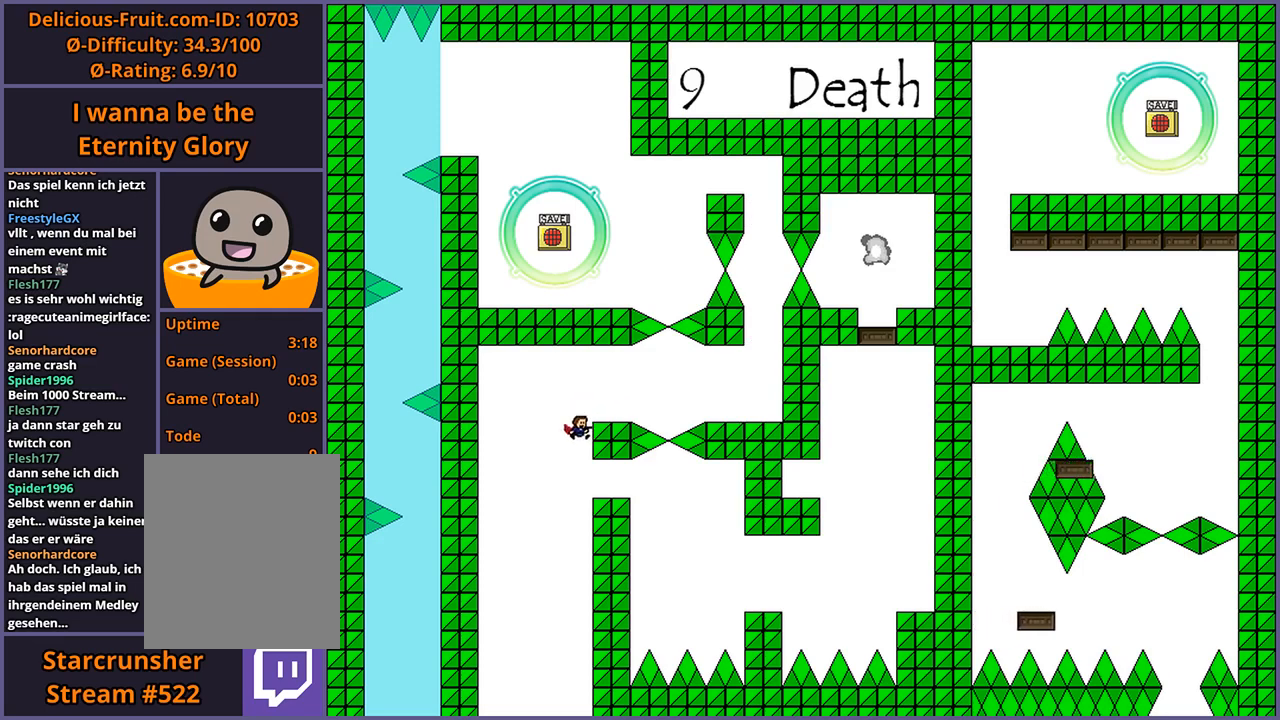
{"keys": ["right"], "events": []}
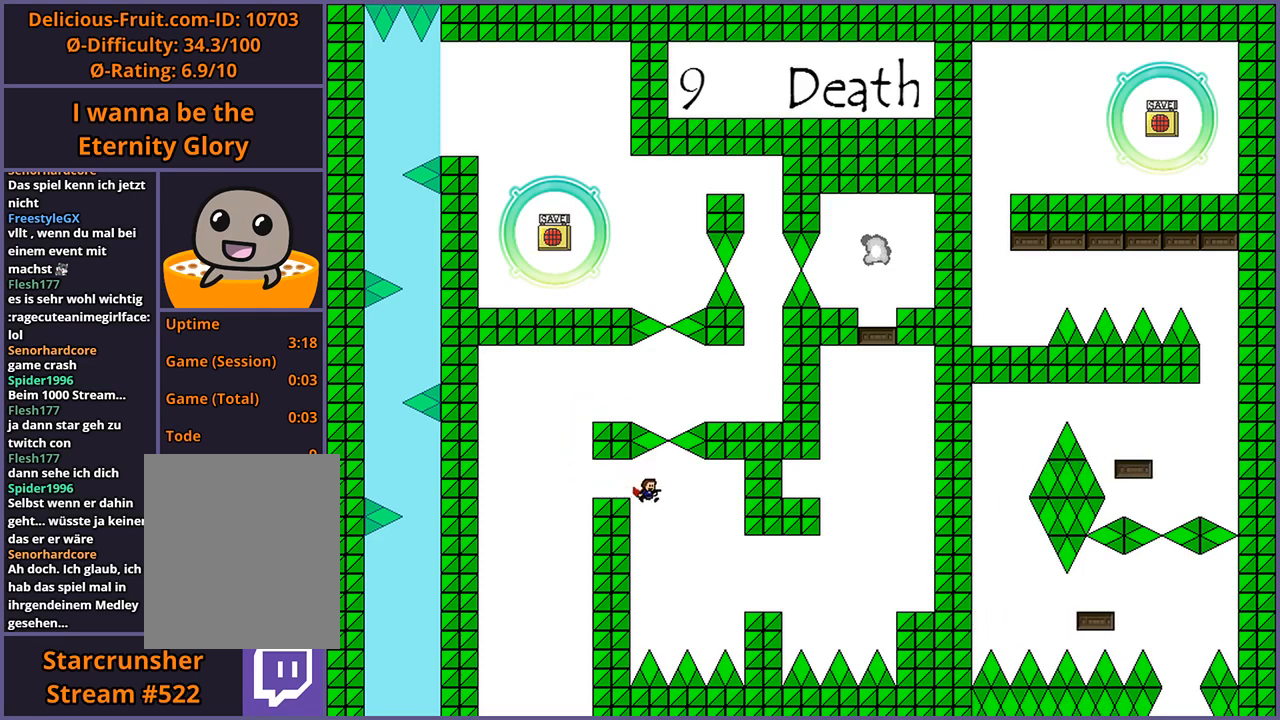
{"keys": ["right"], "events": [[240, "shift_l", "down"], [280, "shift_l", "up"]]}
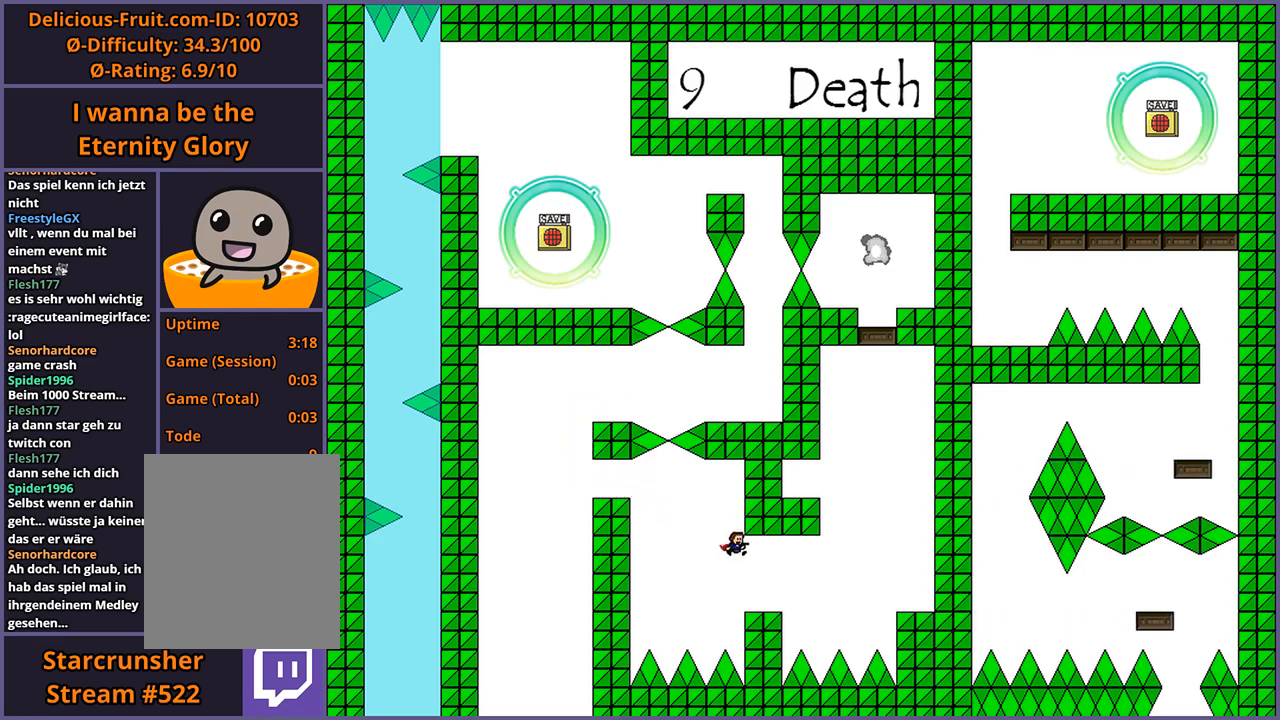
{"keys": ["right"], "events": [[260, "shift_l", "down"], [320, "shift_l", "up"]]}
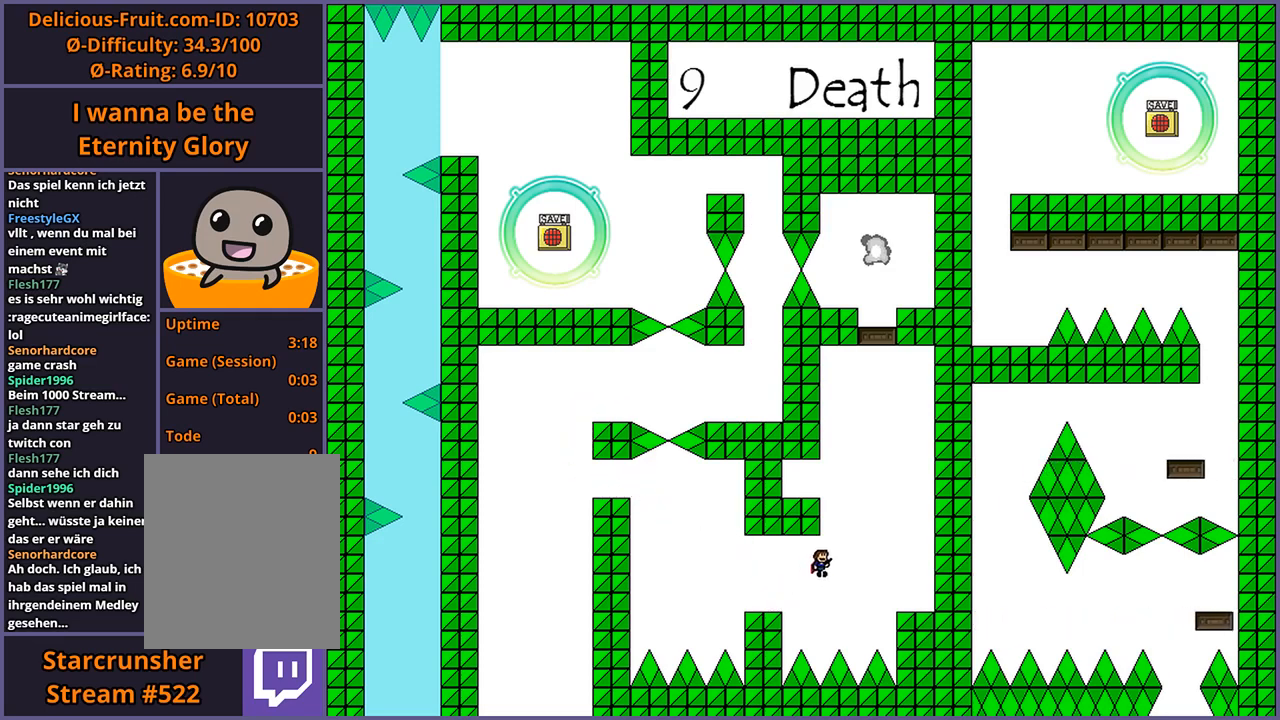
{"keys": ["right"], "events": [[100, "shift_l", "down"], [160, "shift_l", "up"]]}
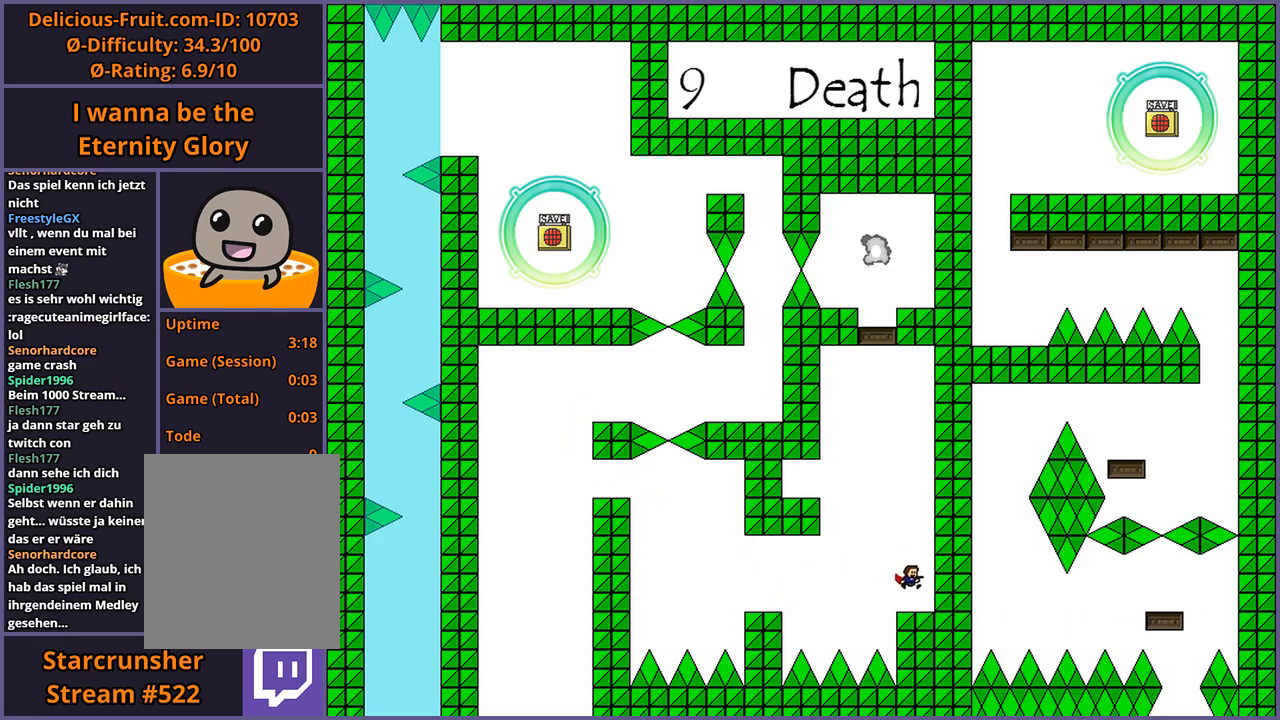
{"keys": ["left", "shift_l"], "events": [[80, "right", "up"], [80, "shift_l", "down"], [100, "left", "down"], [380, "shift_l", "up"], [500, "shift_l", "down"]]}
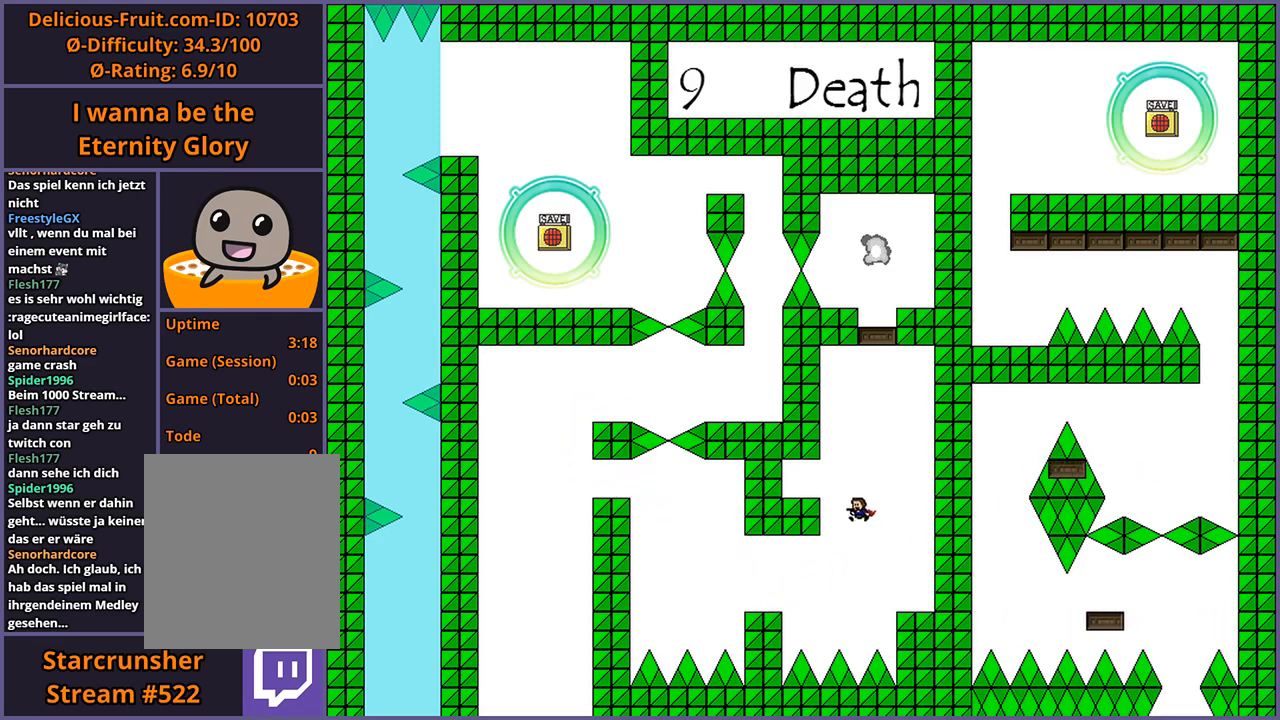
{"keys": [], "events": [[60, "shift_l", "up"], [380, "left", "up"]]}
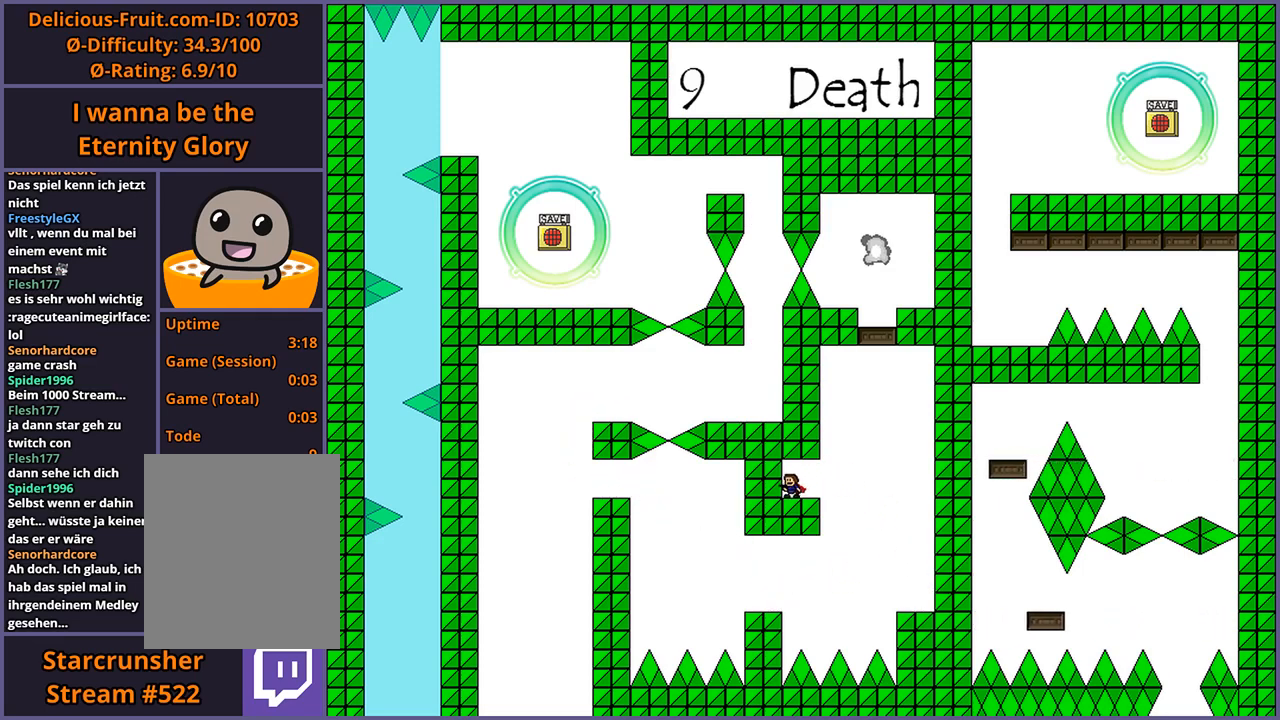
{"keys": ["shift_l"], "events": [[40, "right", "down"], [220, "shift_l", "down"], [400, "right", "up"]]}
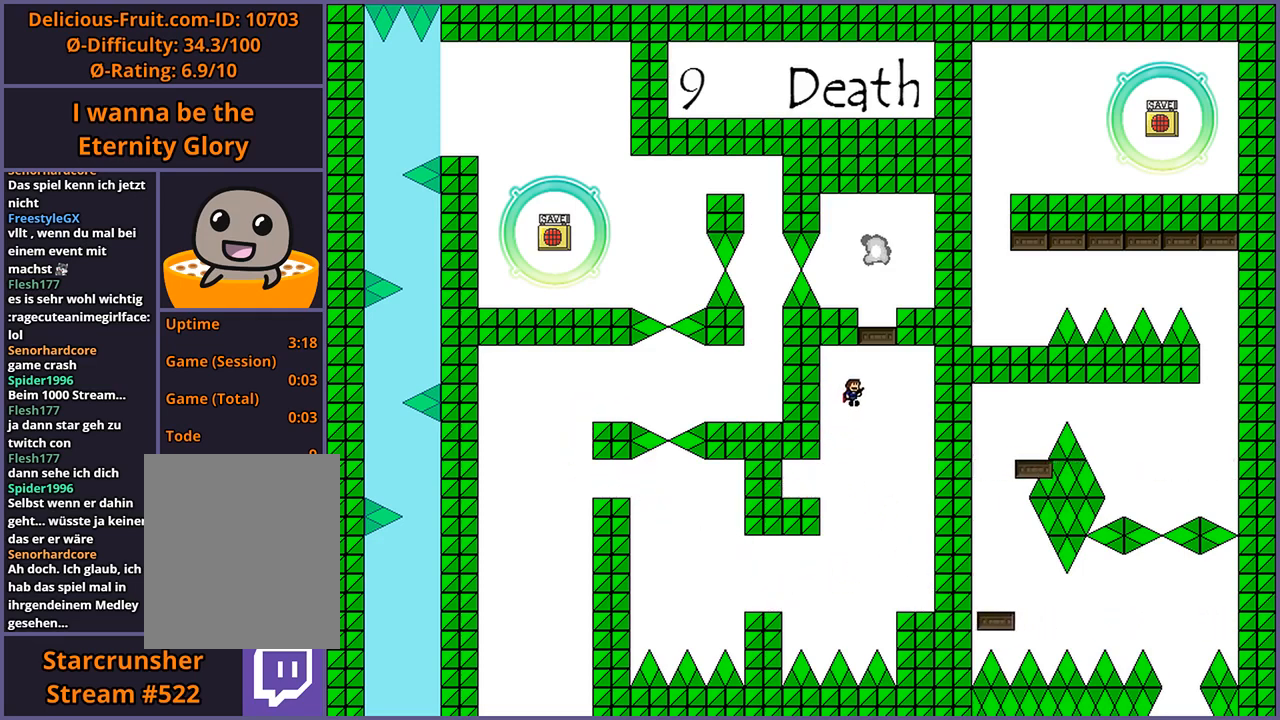
{"keys": ["shift_l"], "events": [[60, "shift_l", "up"], [120, "shift_l", "down"], [180, "right", "down"], [340, "right", "up"], [340, "shift_l", "up"], [420, "shift_l", "down"]]}
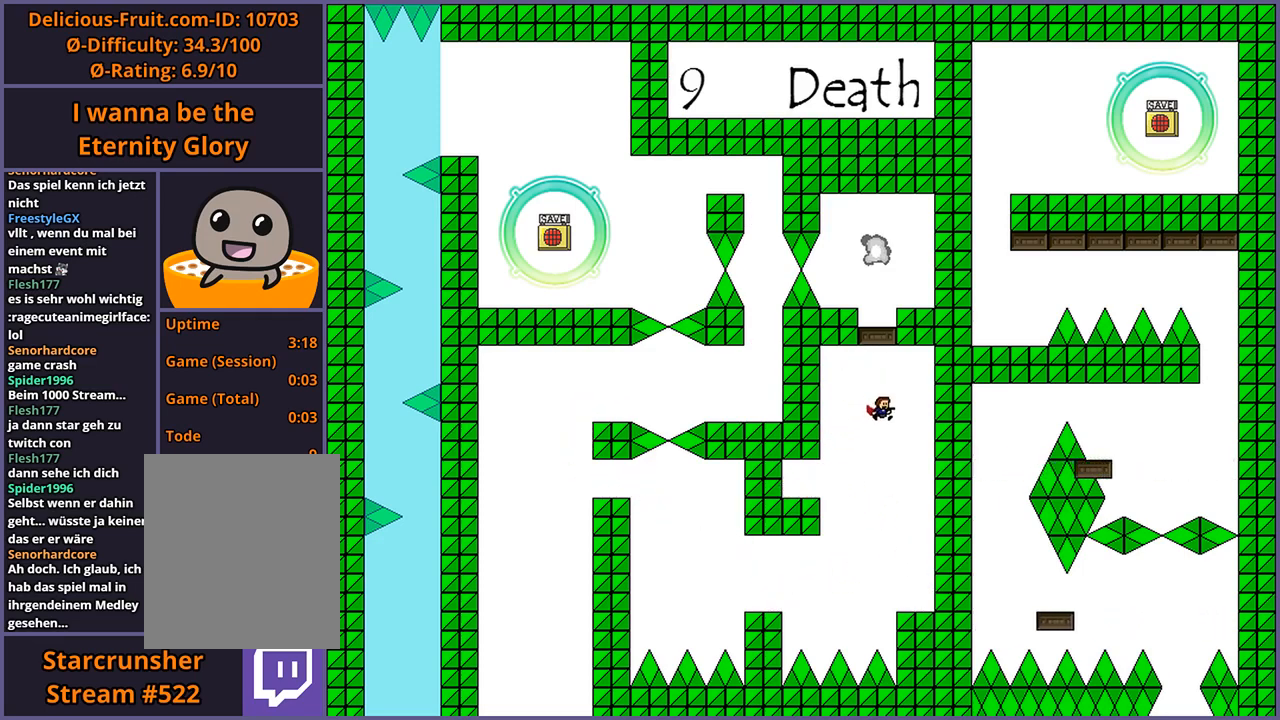
{"keys": ["left", "shift_l"], "events": [[160, "shift_l", "up"], [200, "right", "down"], [380, "right", "up"], [460, "shift_l", "down"], [480, "left", "down"]]}
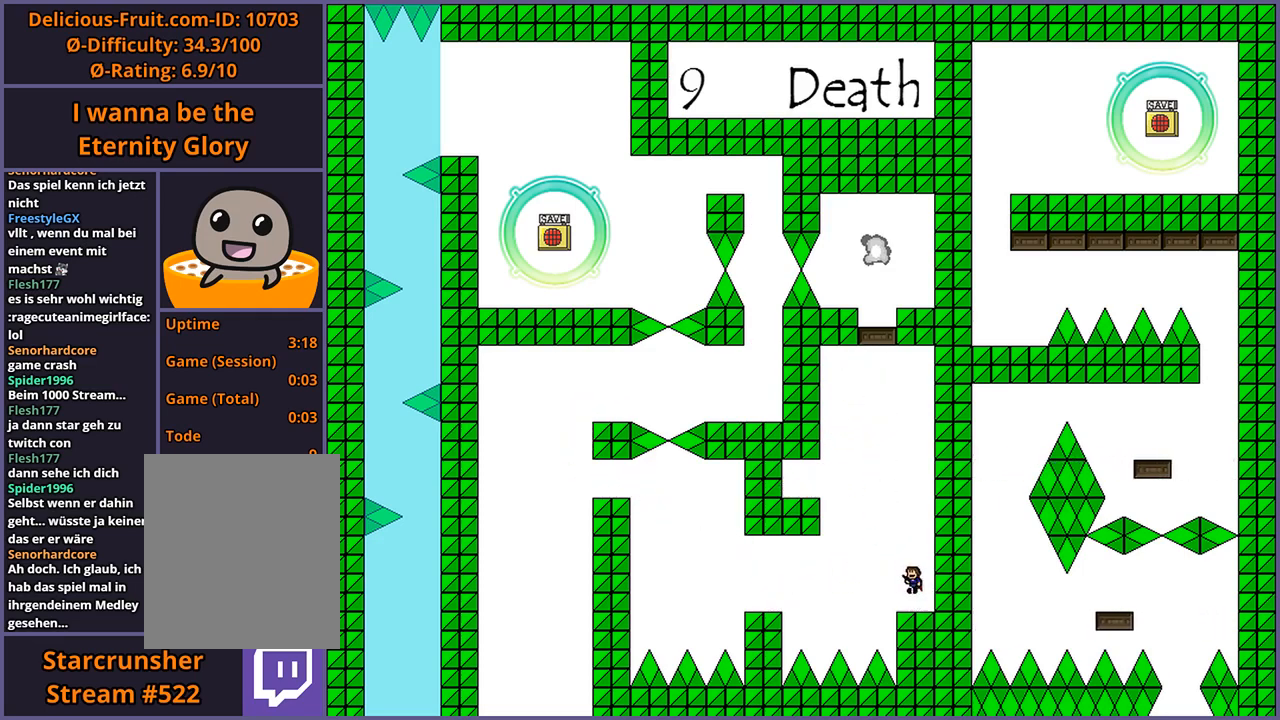
{"keys": ["left"], "events": [[220, "shift_l", "up"], [320, "shift_l", "down"], [400, "shift_l", "up"]]}